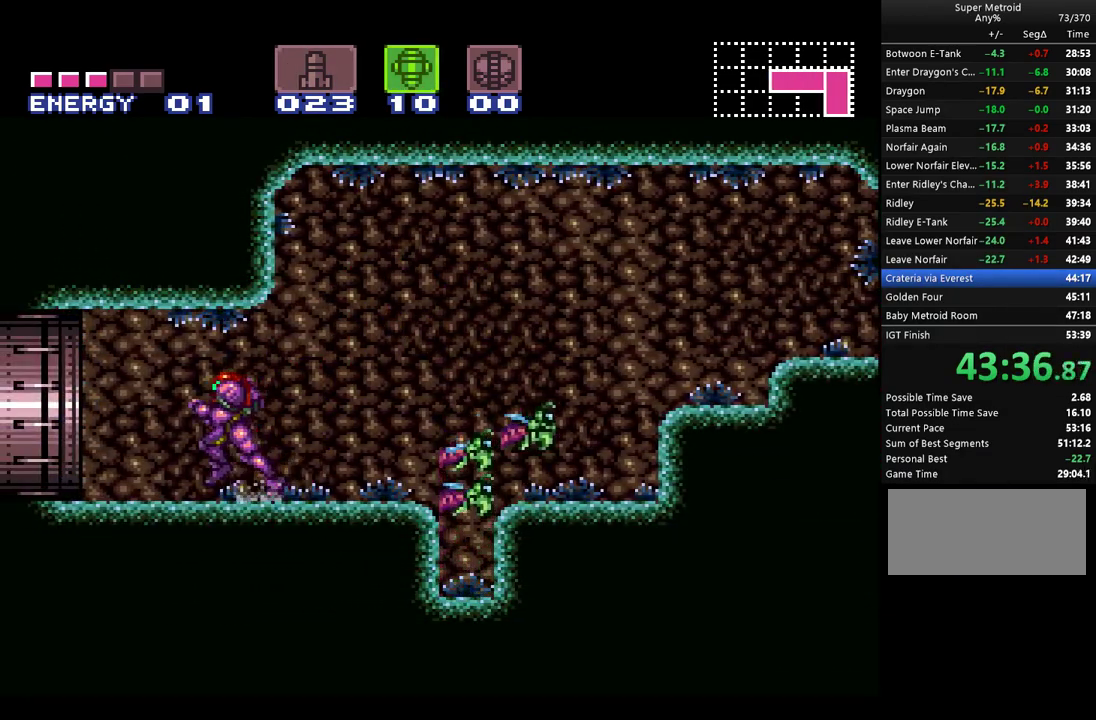
Gameplay with a controller (Nintendo layout); each line is a JSON object with the inputs held at the frame after it. "events" lists button and stick changes between this image and that frame as [ms after this image, input, new state], when the widget could be followed in between. Not read: L3 R3 SELECT.
{"buttons": ["A", "R1", "DPAD_LEFT"], "events": [[150, "R1", "down"]]}
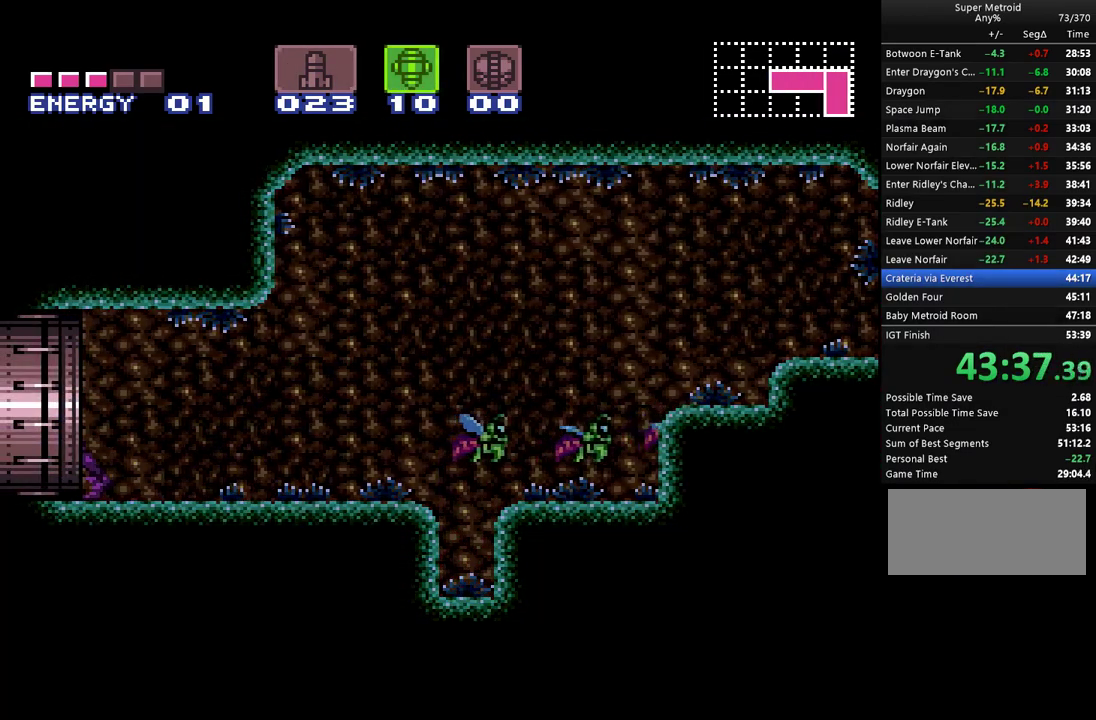
{"buttons": ["A", "R1", "DPAD_LEFT"], "events": []}
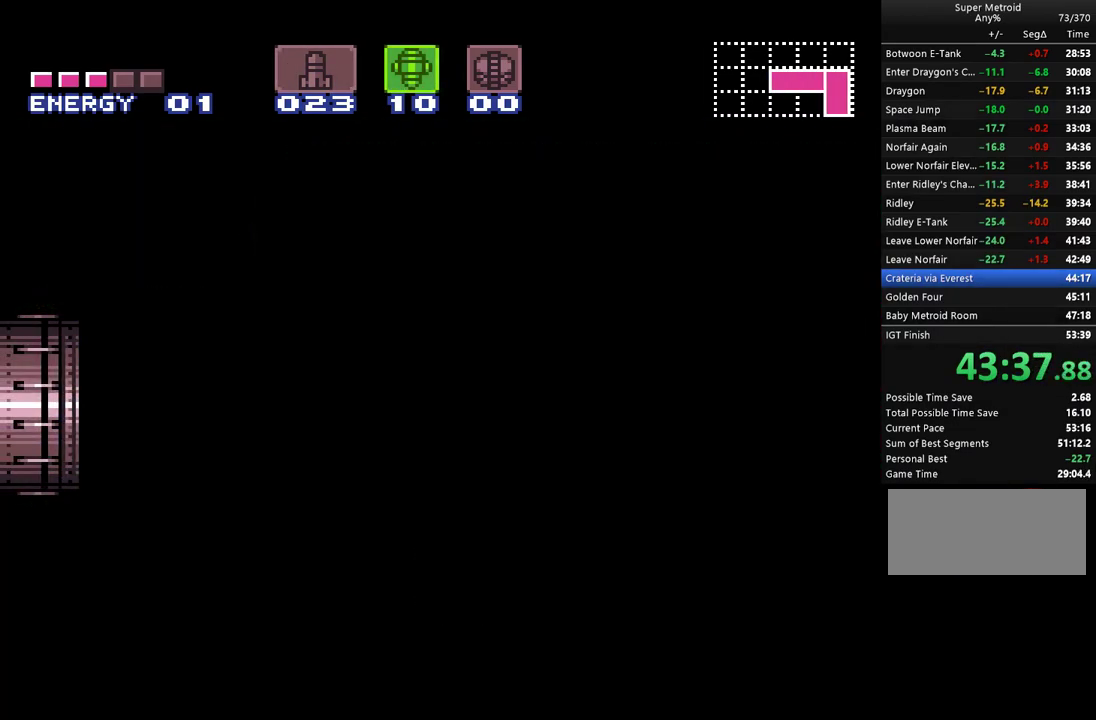
{"buttons": ["A", "R1", "DPAD_LEFT"], "events": []}
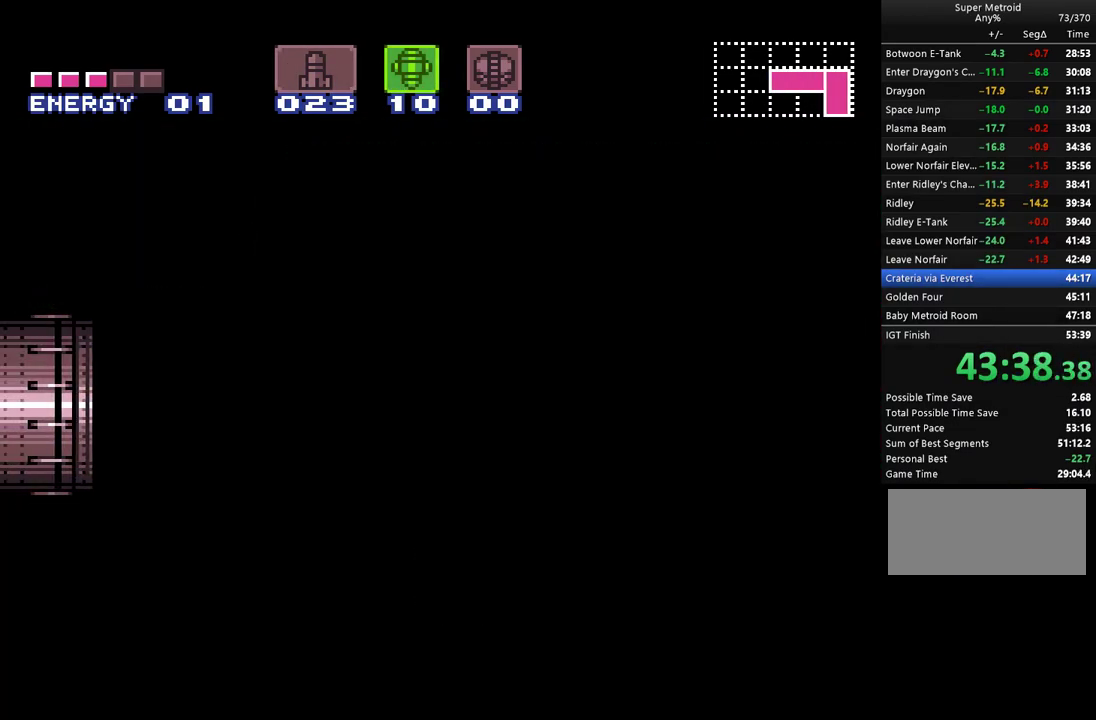
{"buttons": ["A", "R1", "DPAD_LEFT"], "events": []}
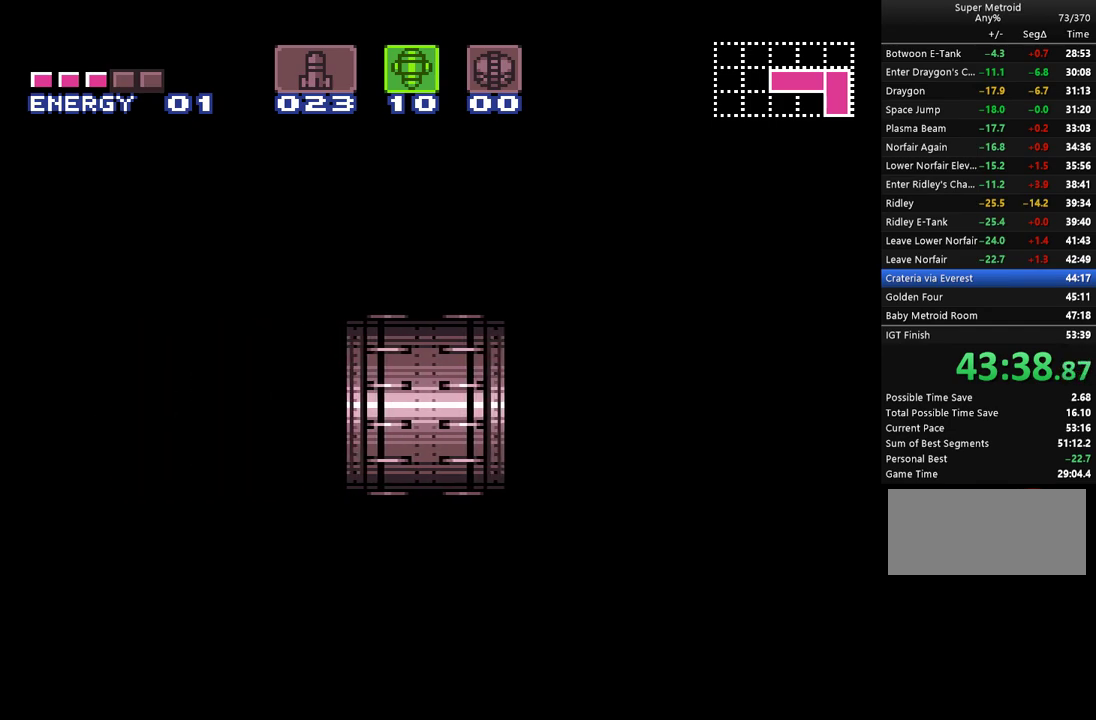
{"buttons": ["A", "R1", "DPAD_LEFT"], "events": []}
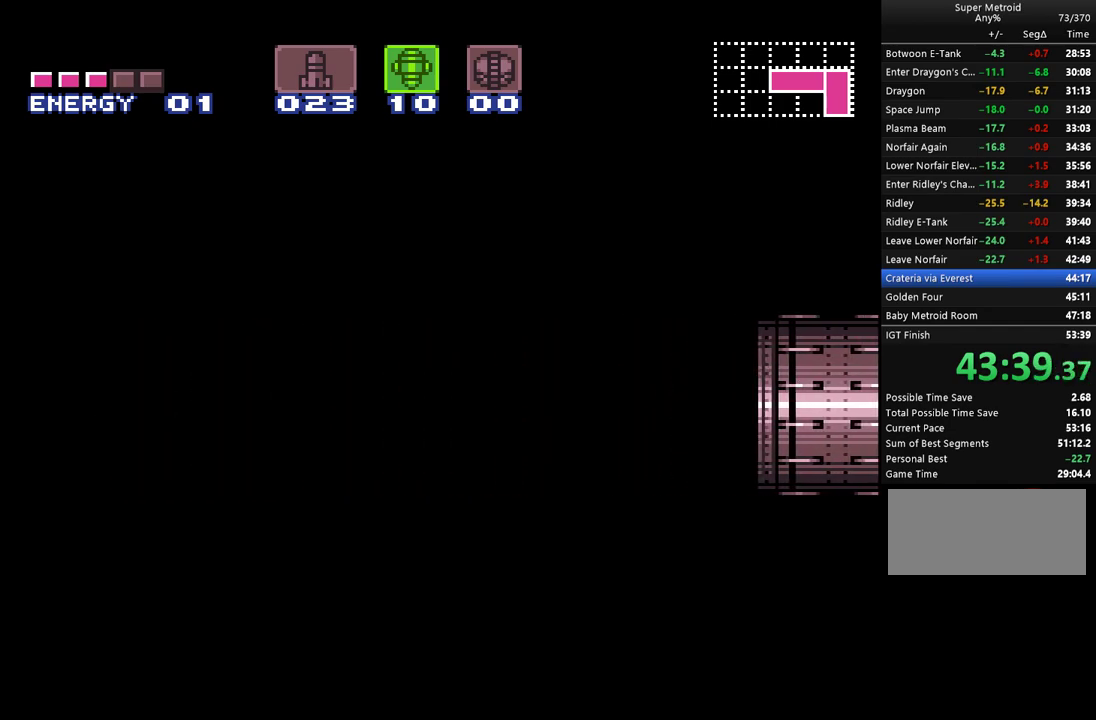
{"buttons": ["A", "R1", "DPAD_LEFT"], "events": []}
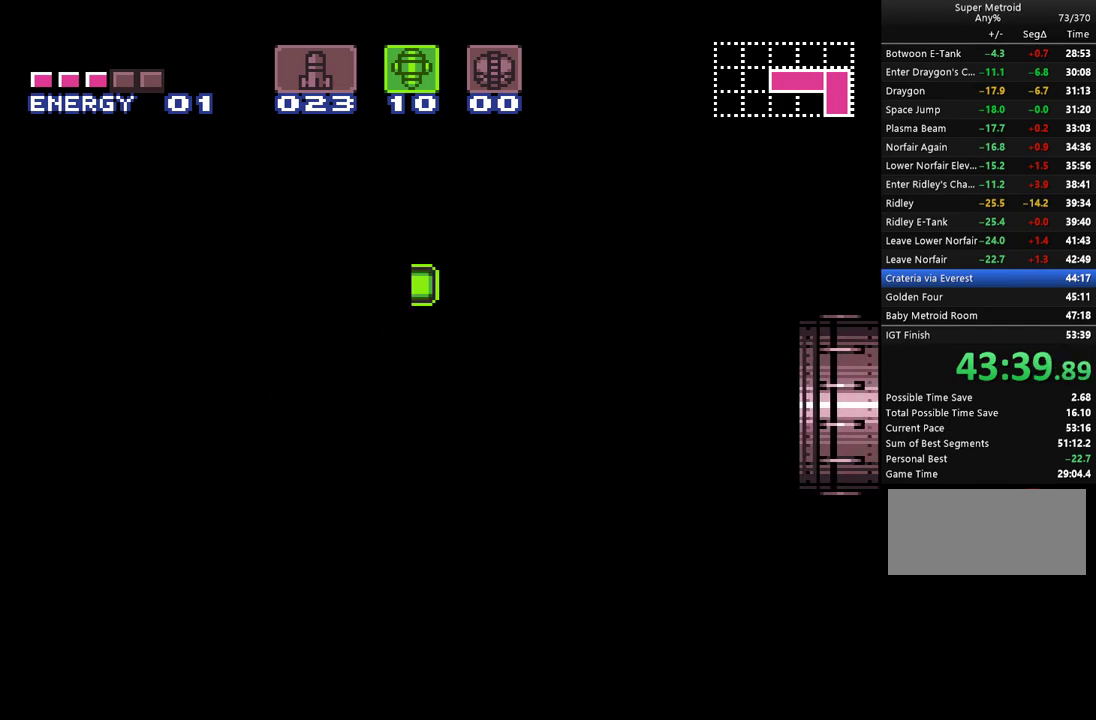
{"buttons": ["A", "R1", "DPAD_LEFT"], "events": []}
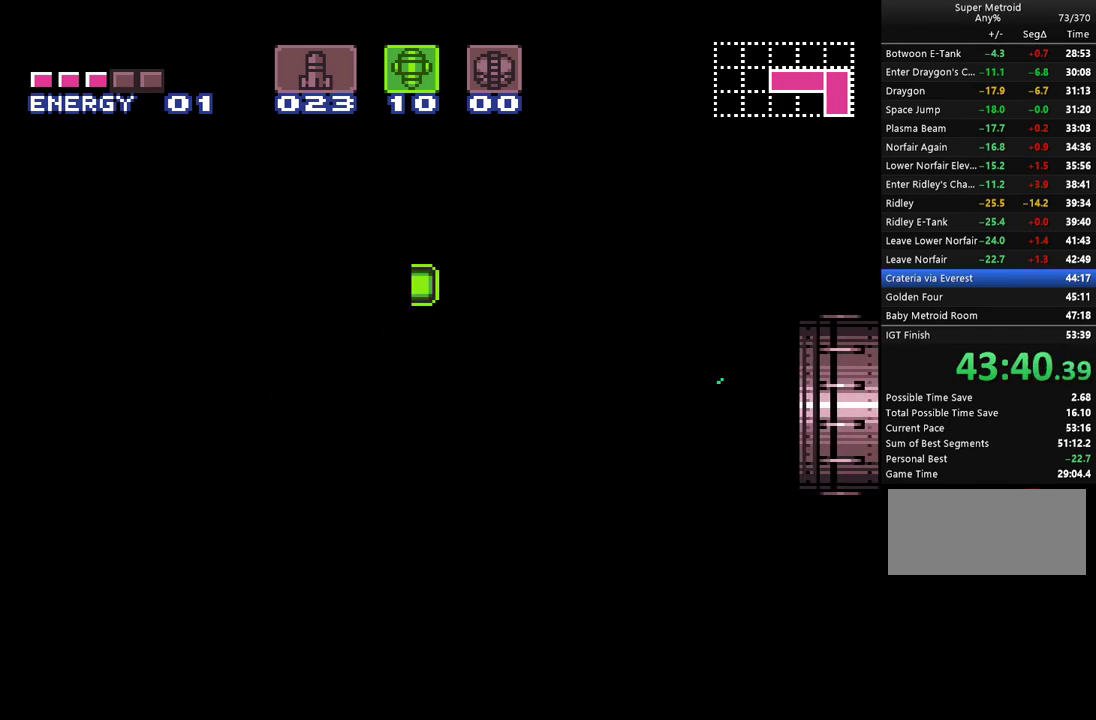
{"buttons": ["A", "R1", "DPAD_LEFT"], "events": []}
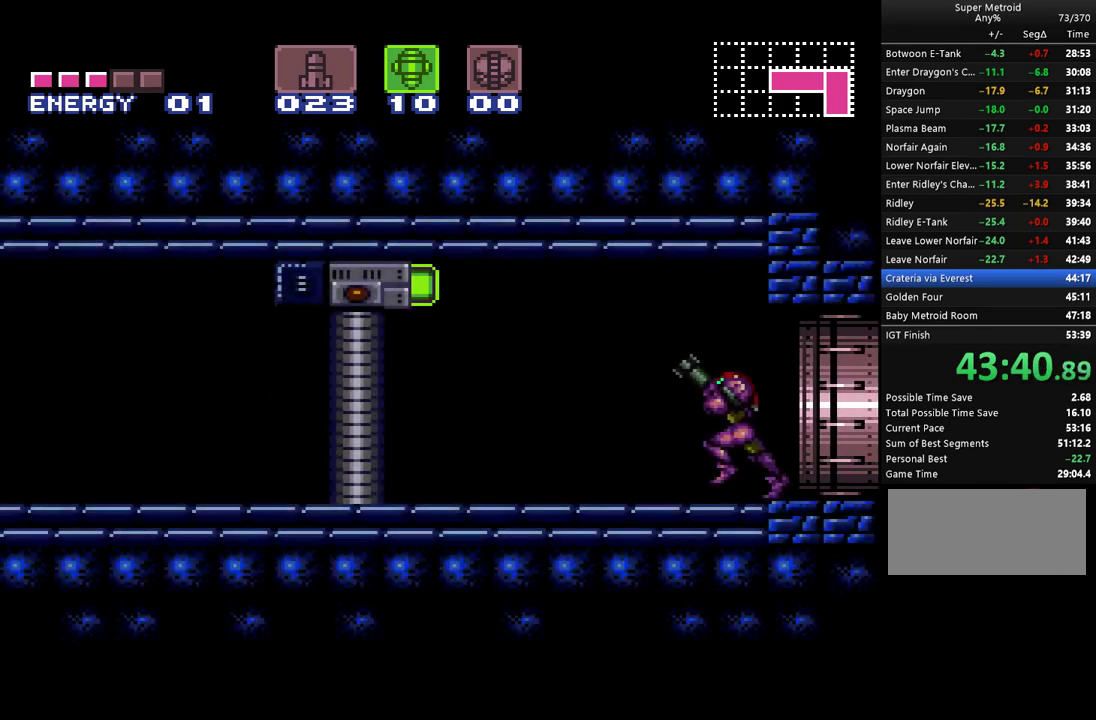
{"buttons": ["A", "X", "R1", "DPAD_LEFT"], "events": [[217, "Y", "down"], [333, "Y", "up"], [467, "X", "down"]]}
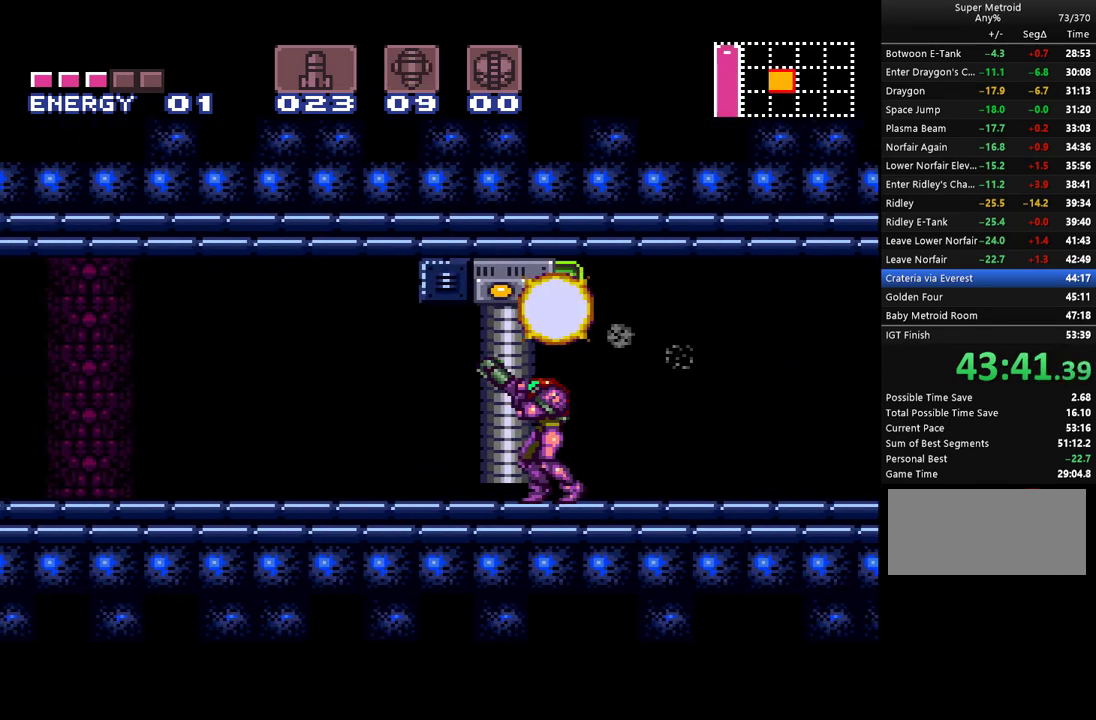
{"buttons": ["A", "DPAD_LEFT"], "events": [[117, "X", "up"], [217, "R1", "up"]]}
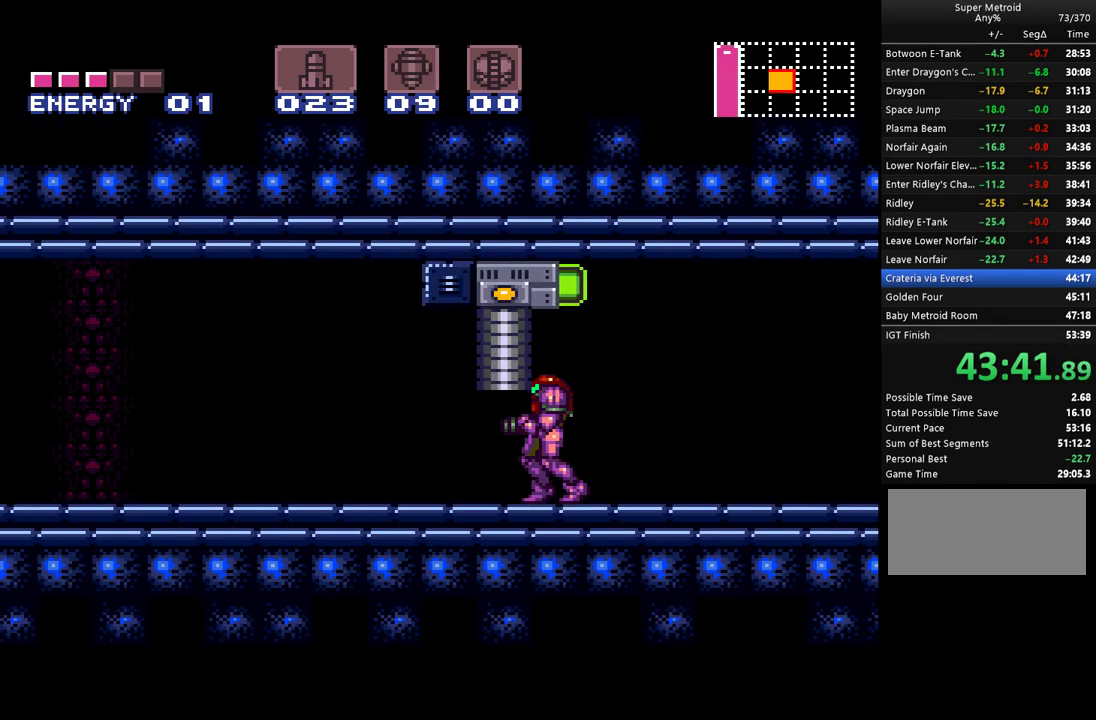
{"buttons": ["A", "DPAD_LEFT"], "events": []}
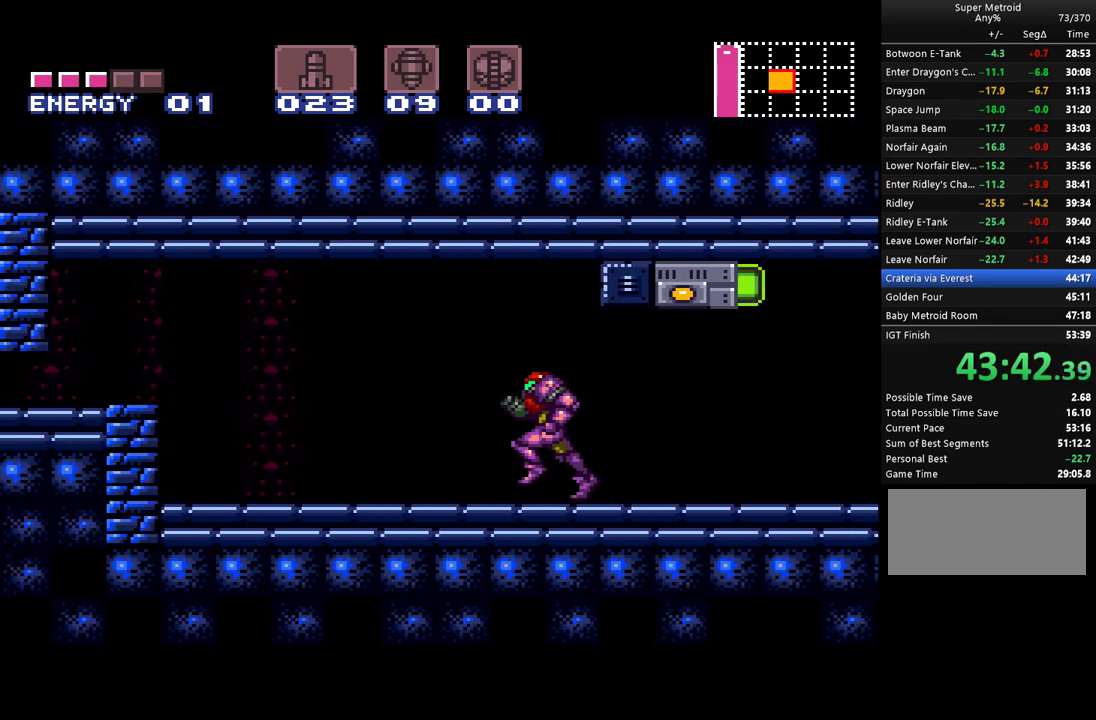
{"buttons": ["A", "B"], "events": [[150, "B", "down"], [183, "DPAD_LEFT", "up"], [317, "DPAD_DOWN", "down"], [400, "DPAD_DOWN", "up"]]}
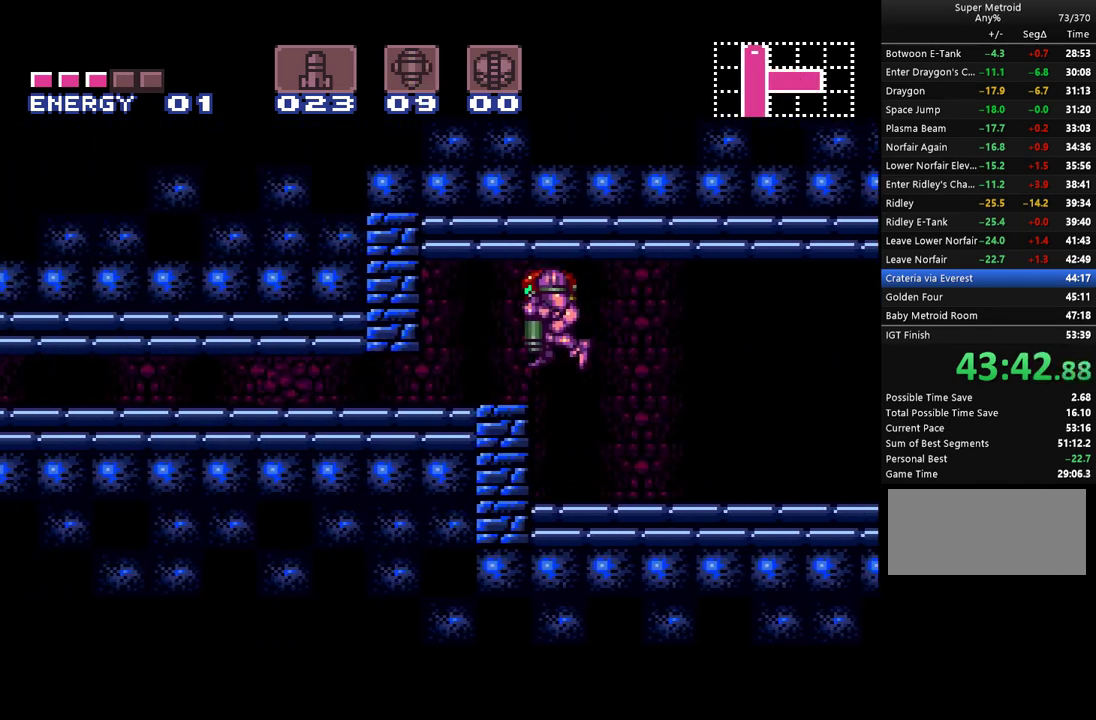
{"buttons": ["A", "B", "DPAD_LEFT"], "events": [[83, "DPAD_DOWN", "down"], [117, "DPAD_LEFT", "down"], [167, "DPAD_DOWN", "up"]]}